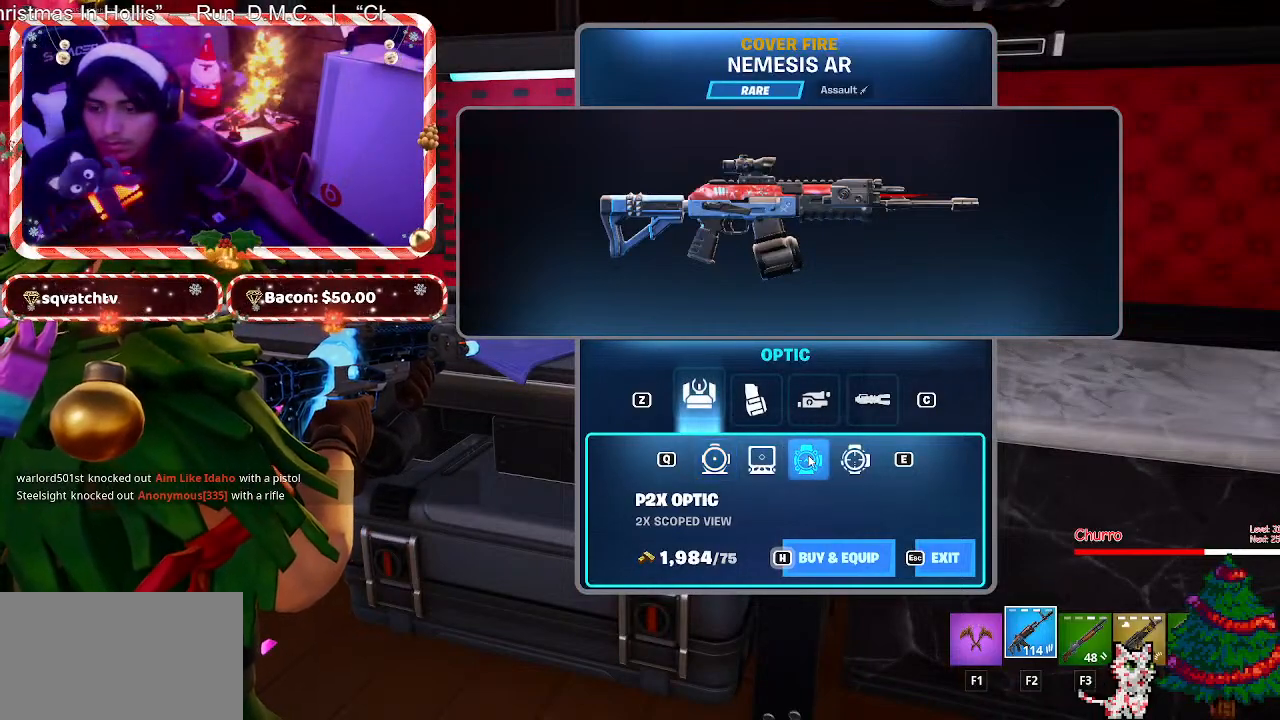
Gameplay with keyboard and mouse; each line is a JSON object with the keys and mouse buttons held at the frame after it. "events" lists presses ("down") and releases ("up") of "1", "2", "3", "4", "5", "a", "alt", "c", "caps_lock", "ctrl", "d", "e", "f", "g", "q", "r", "s", "shift", "space", "t", "tab", "v", "w", "x", "z", "mouse_left", "mouse_wheel" and "mouse_right" between this image and that frame as [ms after this image, input, new state], when the widget could be followed in between. "mouse_left", "mouse_wheel", "mouse_right" = the "left", "wheel", "right" buttons of the "mouse" list. No other keys are recorded. "wheel" means that the mouse wheel is clicked or scrolled. "mouse_move" is the direction in which the mouse moves at that frame (one of eight, or "still"), when it could be read.
{"keys": ["f"], "mouse": [], "mouse_move": "still", "events": [[150, "f", "down"]]}
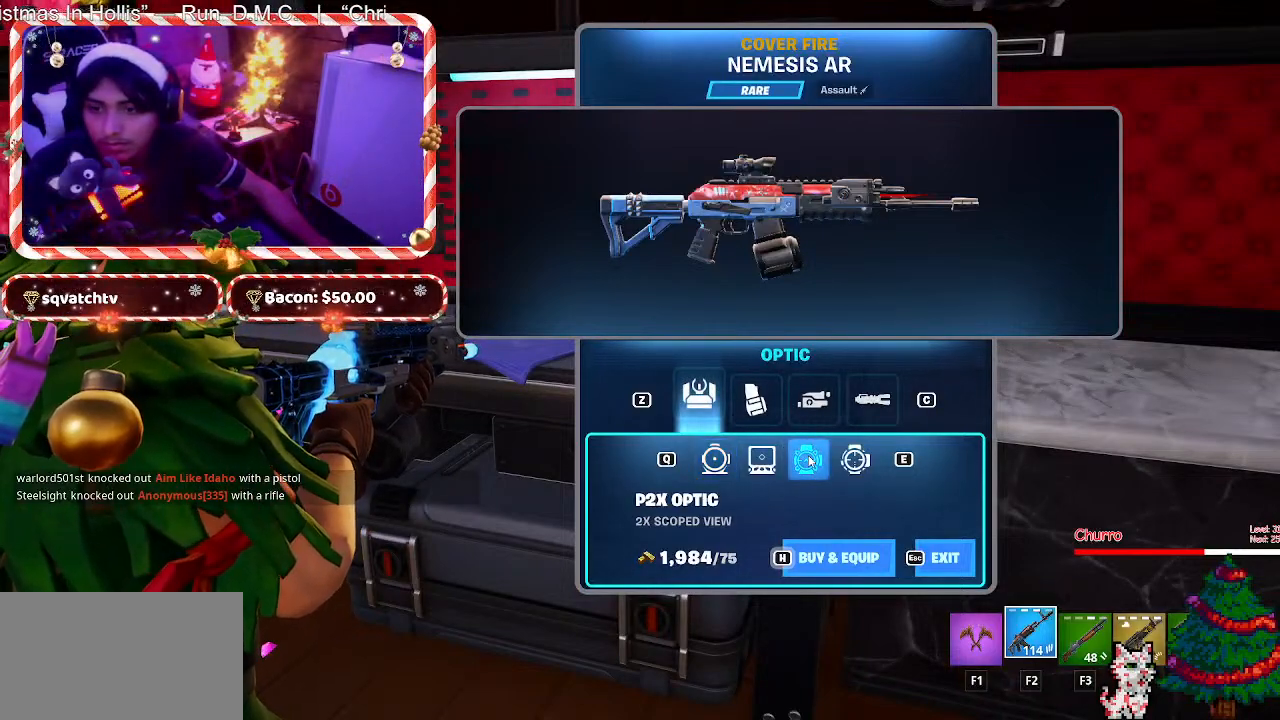
{"keys": [], "mouse": [], "mouse_move": "still", "events": [[33, "f", "up"], [117, "g", "down"], [500, "g", "up"]]}
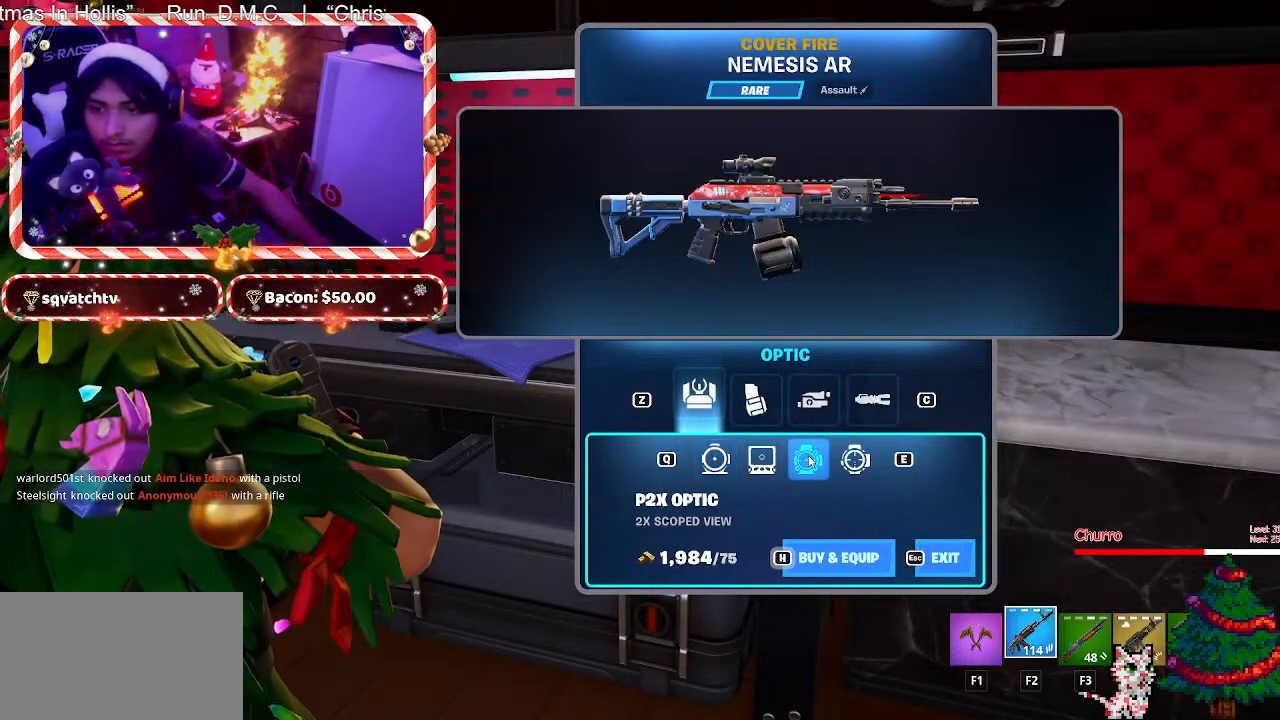
{"keys": [], "mouse": ["left"], "mouse_move": "up-left", "events": [[417, "mouse_left", "down"]]}
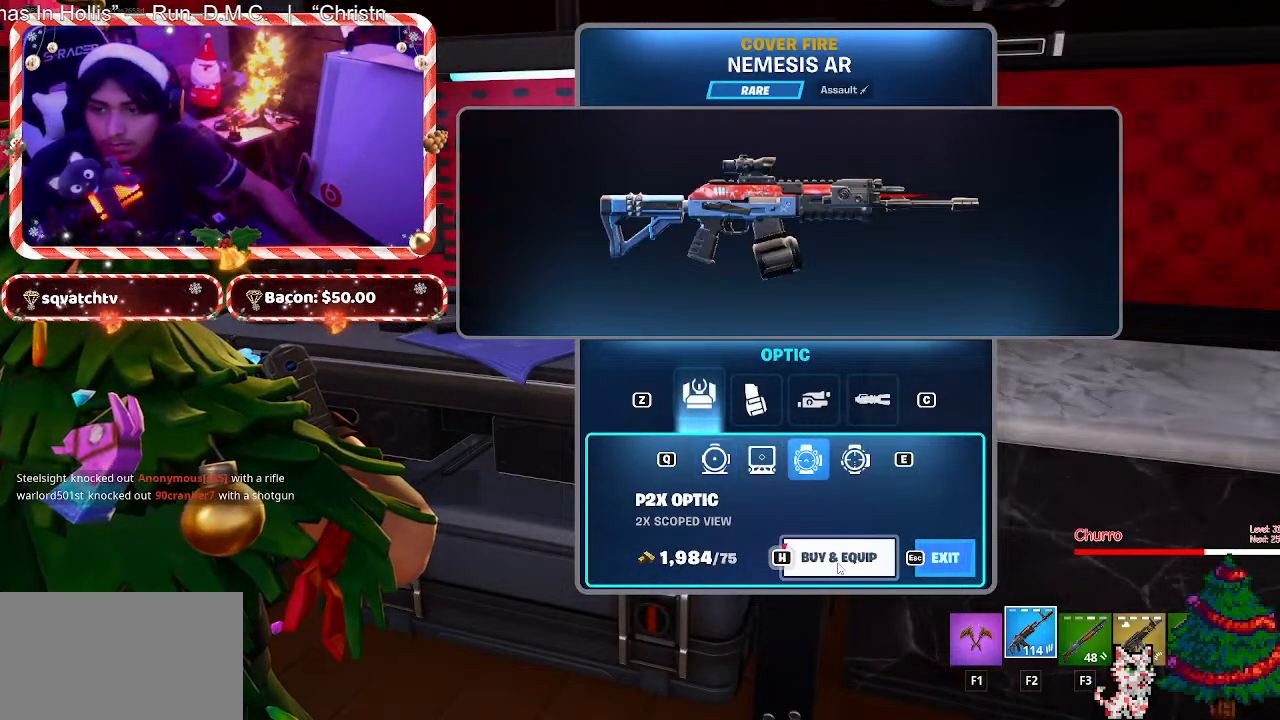
{"keys": [], "mouse": ["left"], "mouse_move": "still", "events": []}
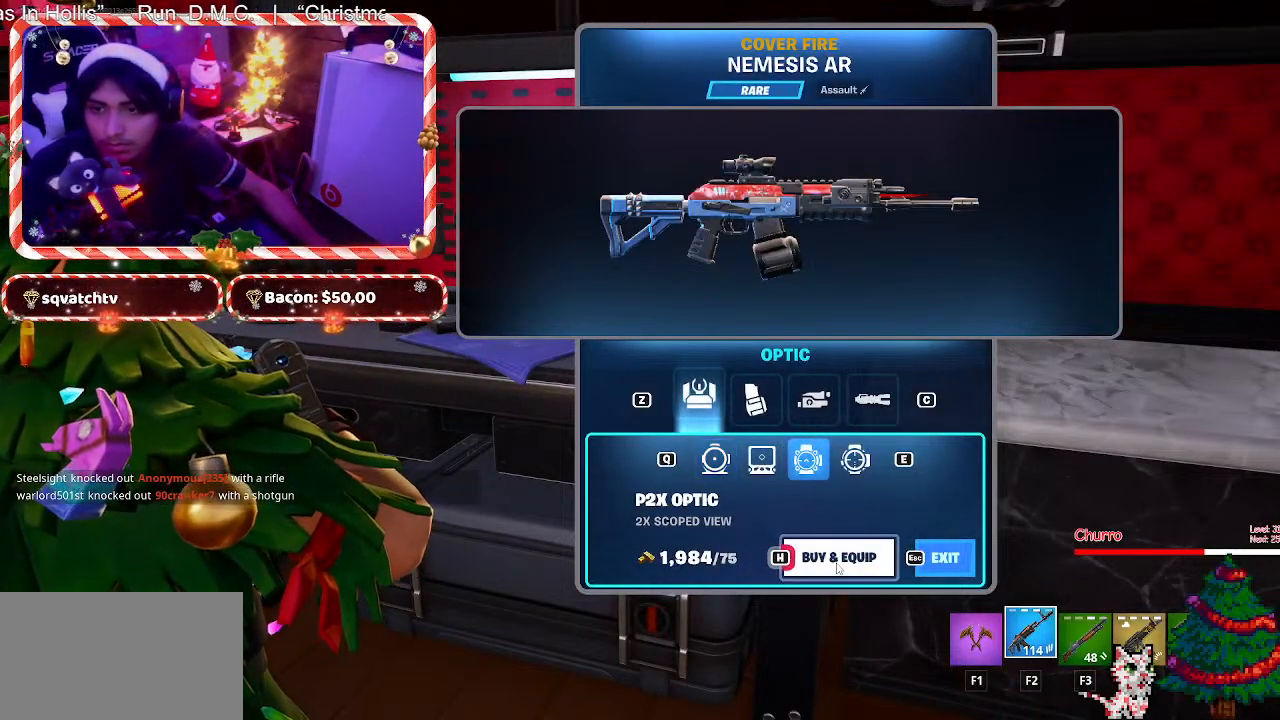
{"keys": [], "mouse": ["left"], "mouse_move": "still", "events": []}
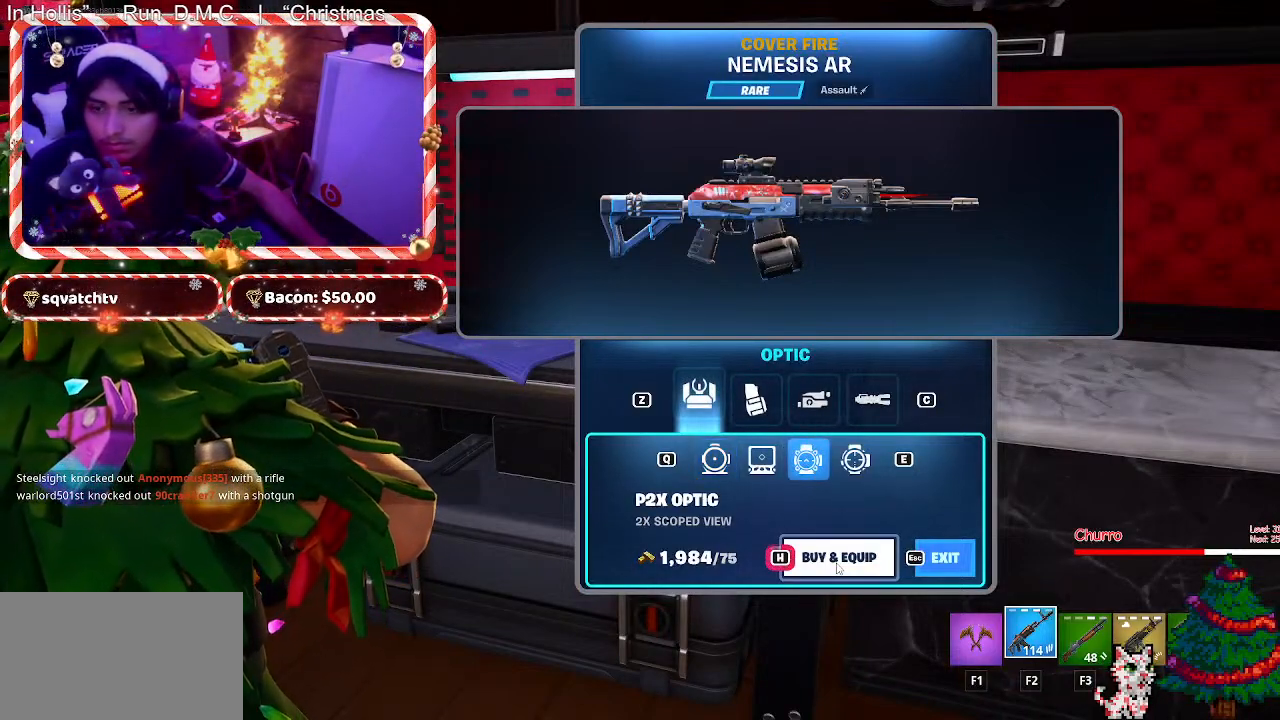
{"keys": [], "mouse": [], "mouse_move": "up", "events": [[367, "mouse_left", "up"]]}
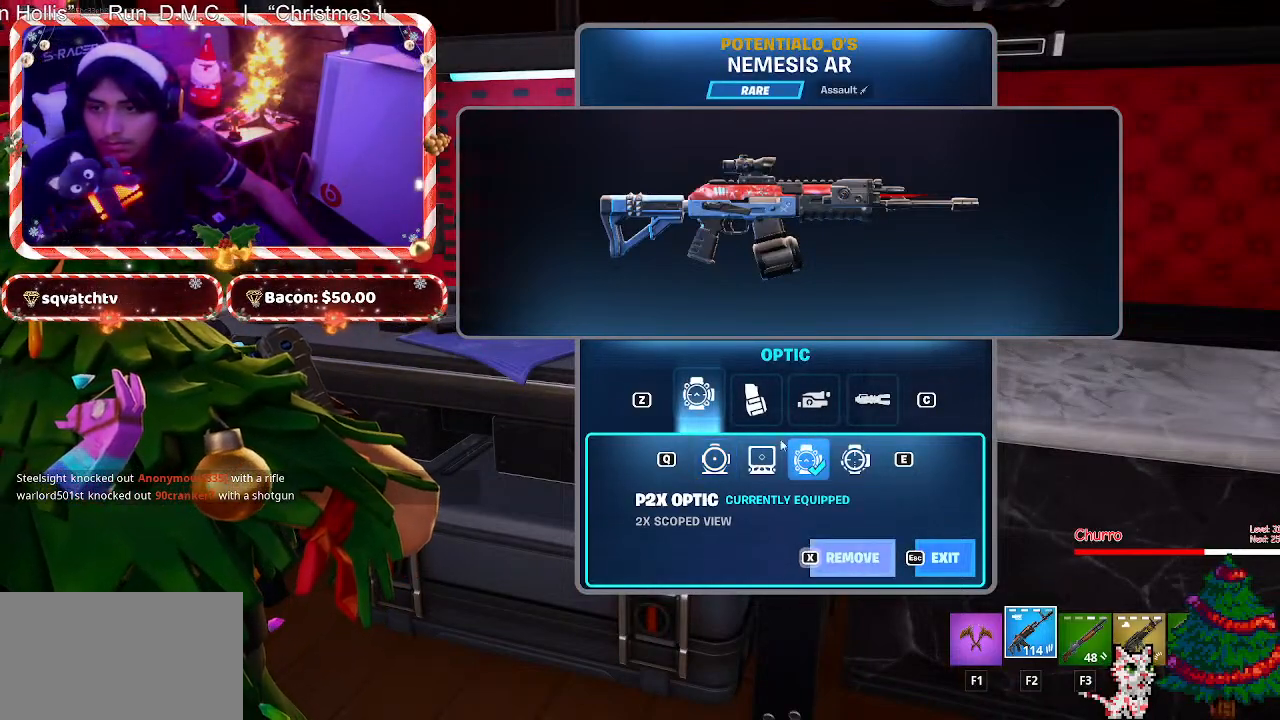
{"keys": [], "mouse": [], "mouse_move": "down", "events": [[150, "mouse_left", "down"], [250, "mouse_left", "up"]]}
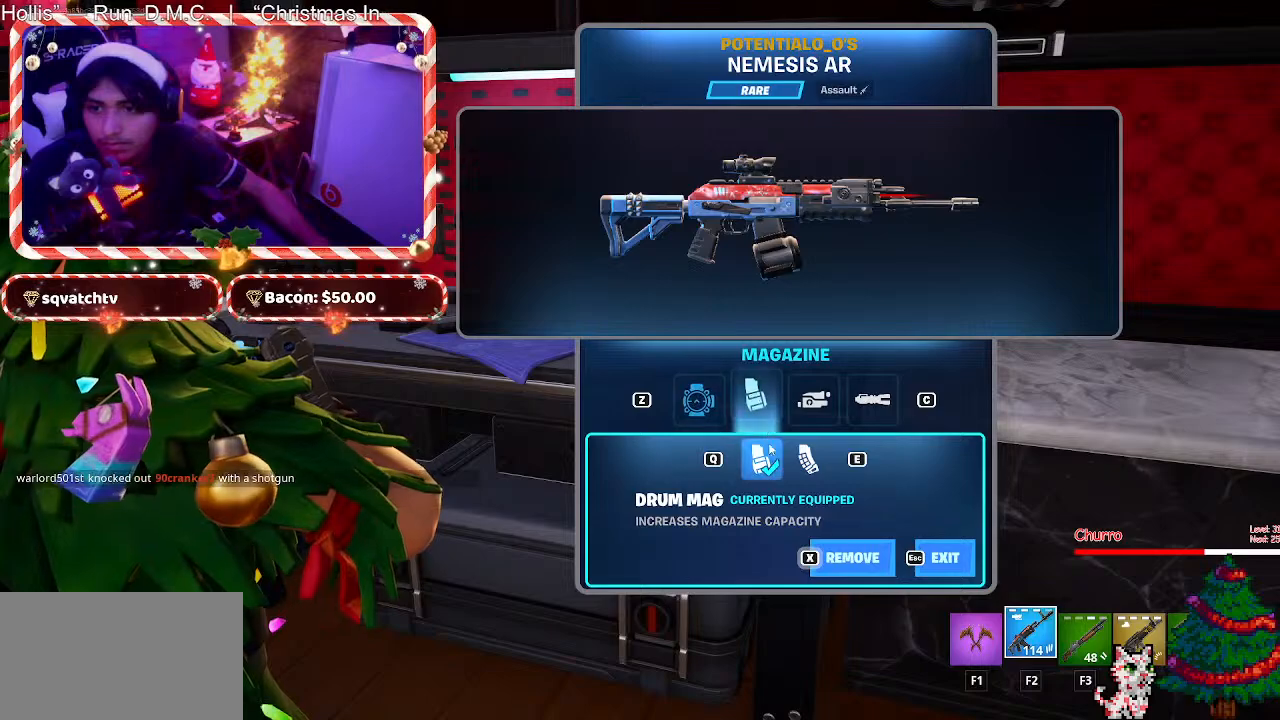
{"keys": [], "mouse": [], "mouse_move": "still", "events": [[367, "mouse_left", "down"], [450, "mouse_left", "up"]]}
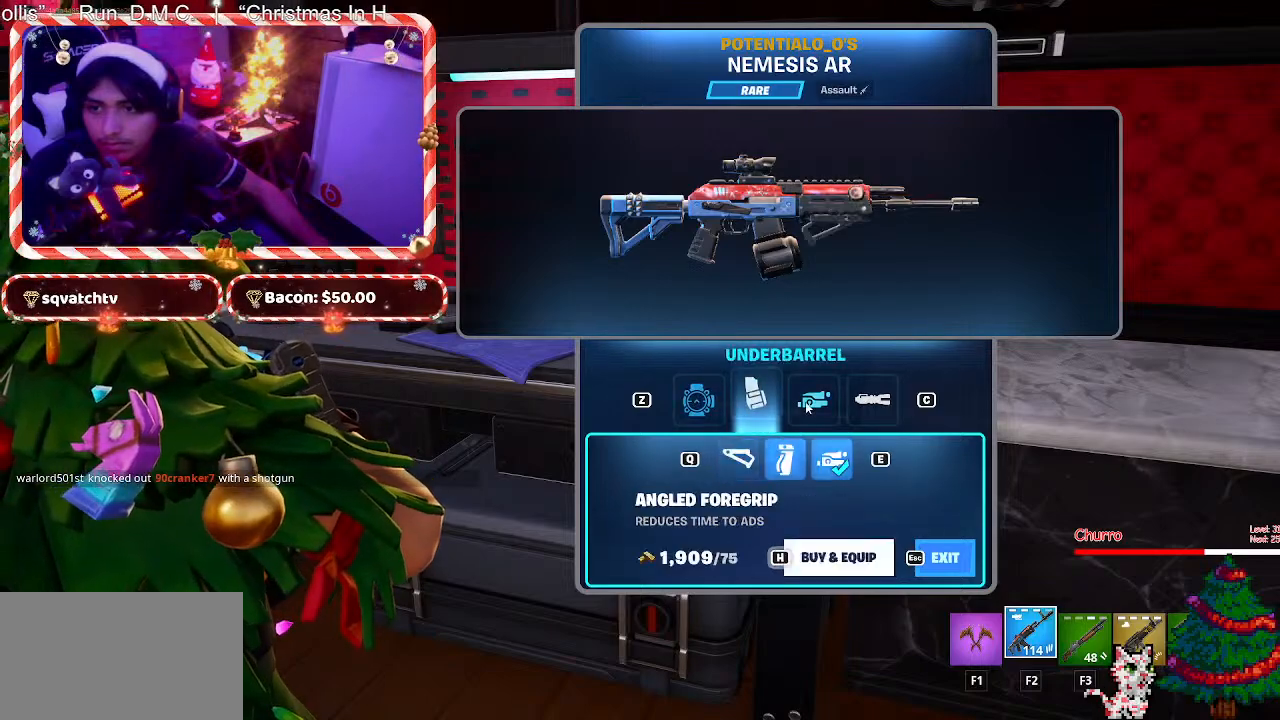
{"keys": [], "mouse": ["left"], "mouse_move": "left", "events": [[467, "mouse_left", "down"]]}
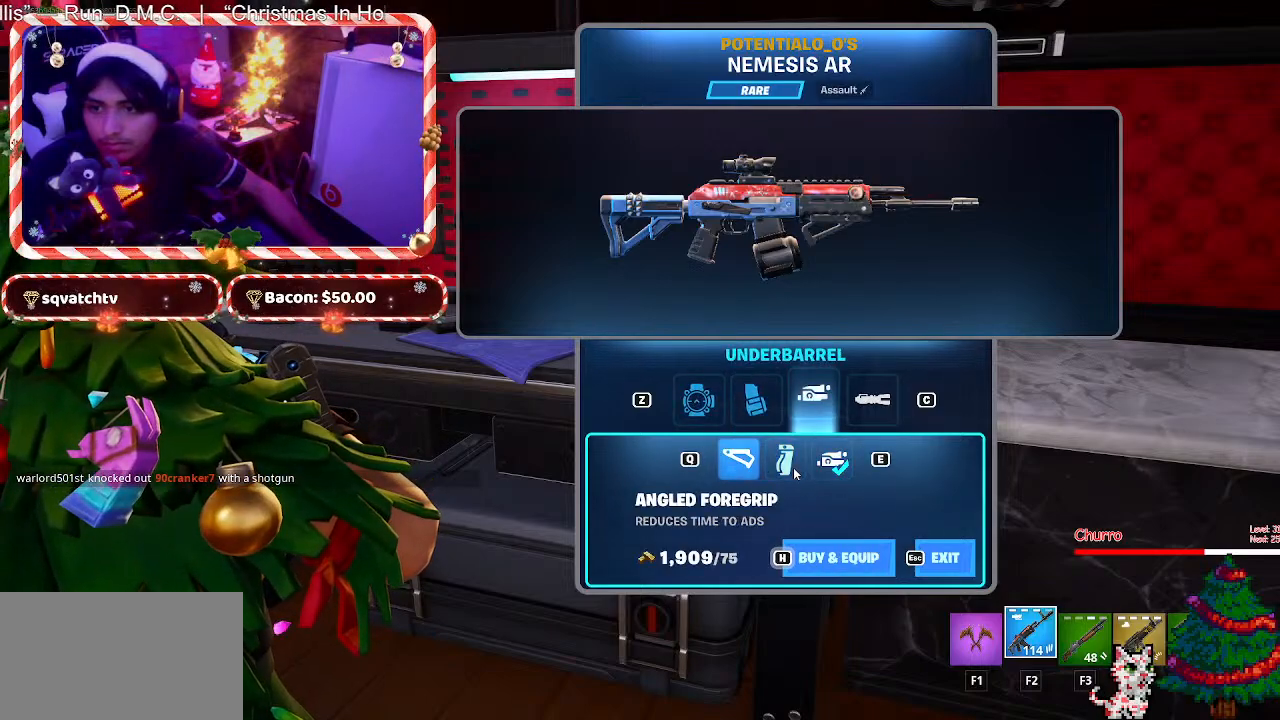
{"keys": [], "mouse": ["left"], "mouse_move": "still", "events": [[67, "mouse_left", "up"], [333, "mouse_left", "down"]]}
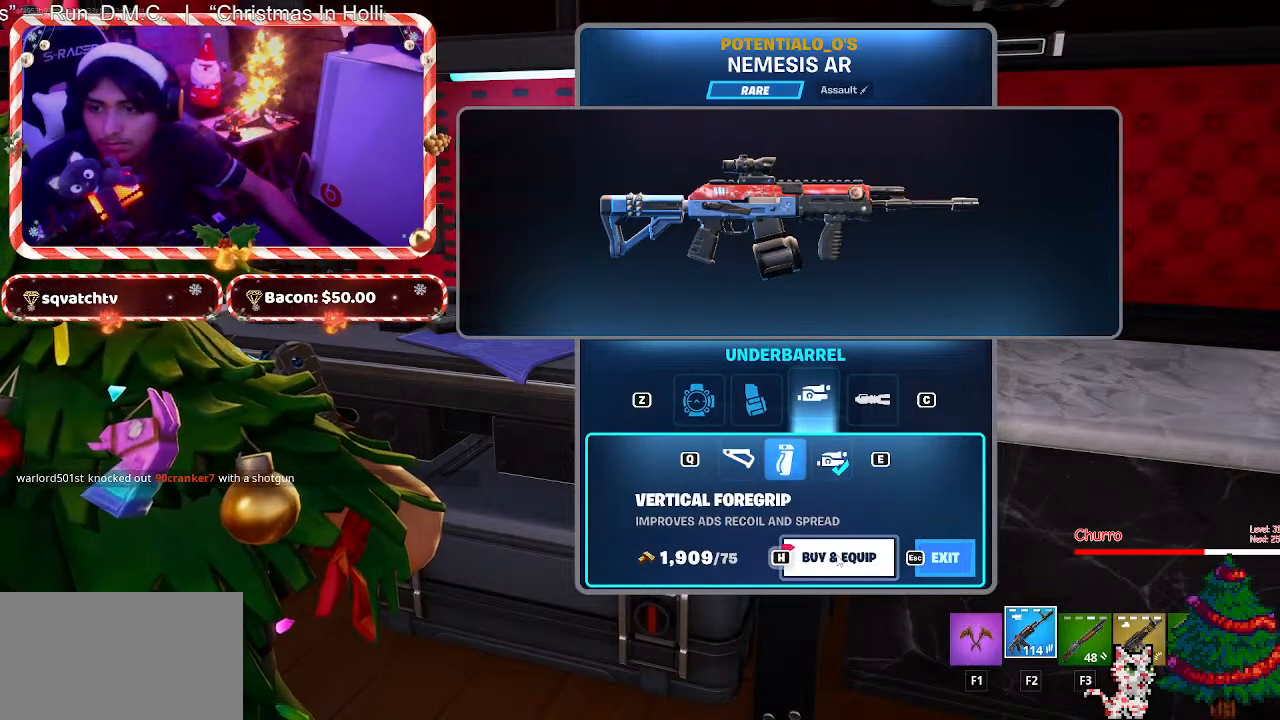
{"keys": [], "mouse": ["left"], "mouse_move": "still", "events": []}
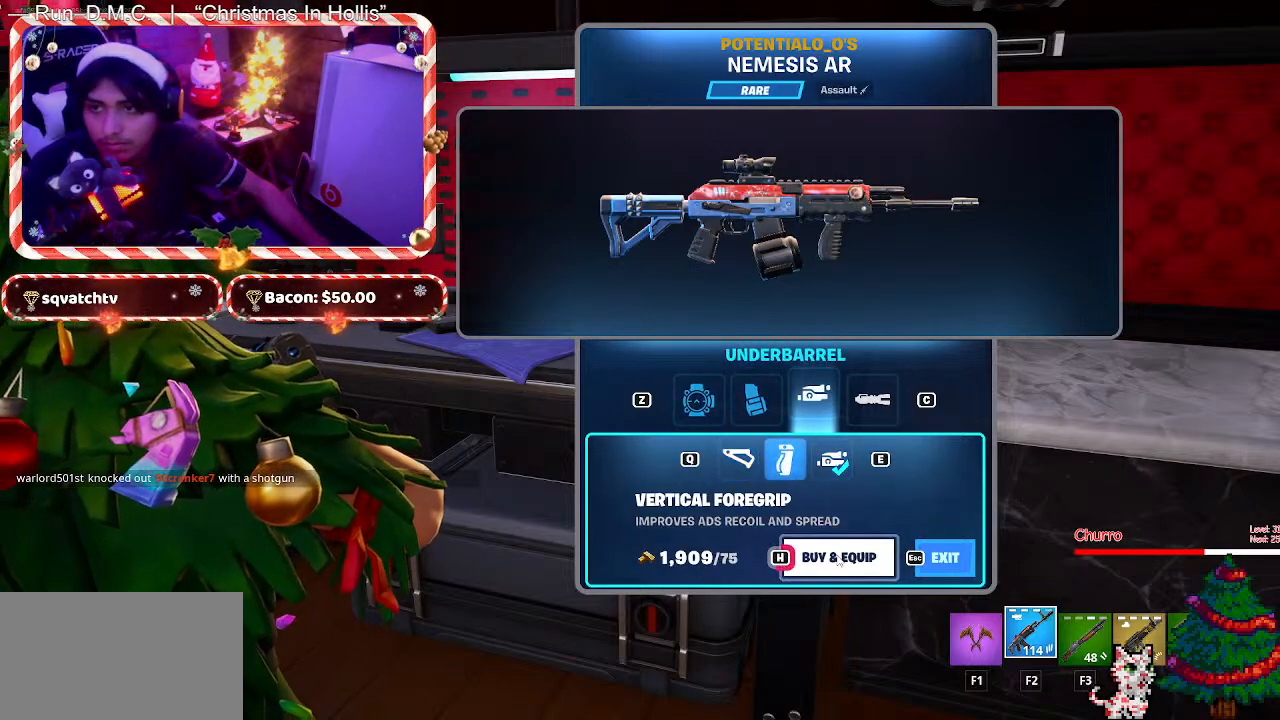
{"keys": [], "mouse": ["left"], "mouse_move": "still", "events": []}
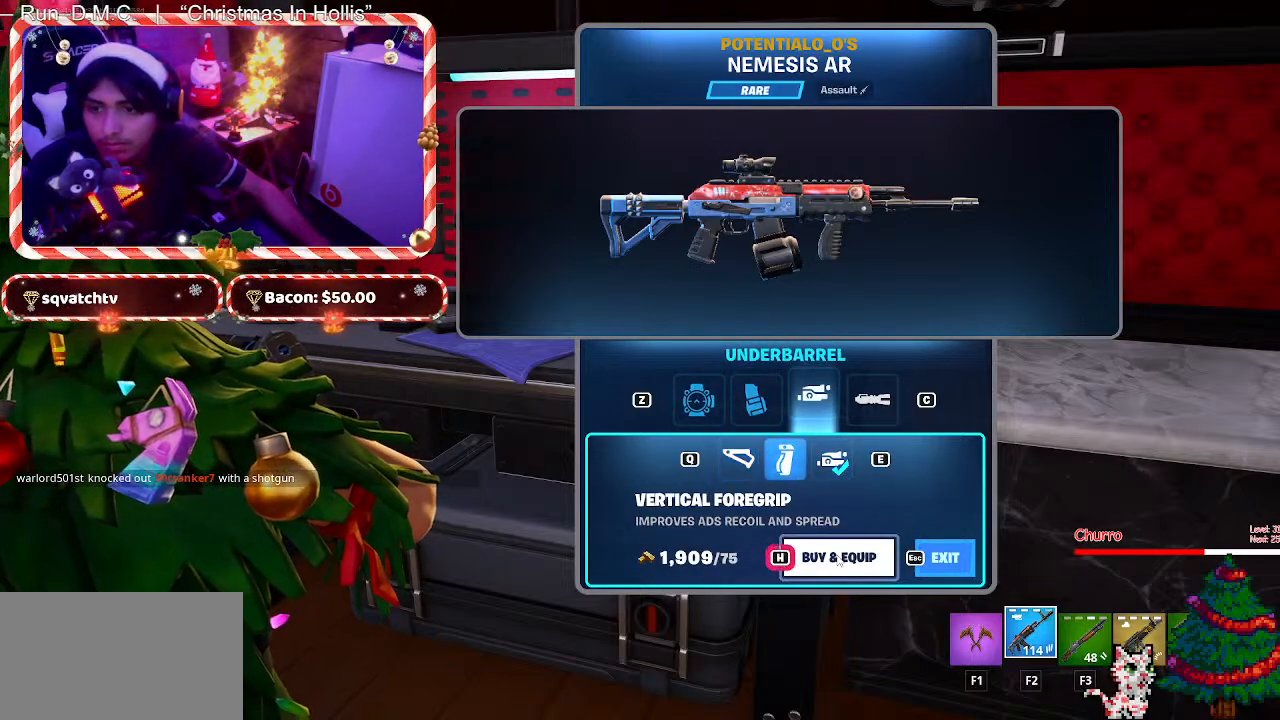
{"keys": [], "mouse": ["left"], "mouse_move": "still", "events": [[200, "mouse_left", "up"], [383, "mouse_left", "down"]]}
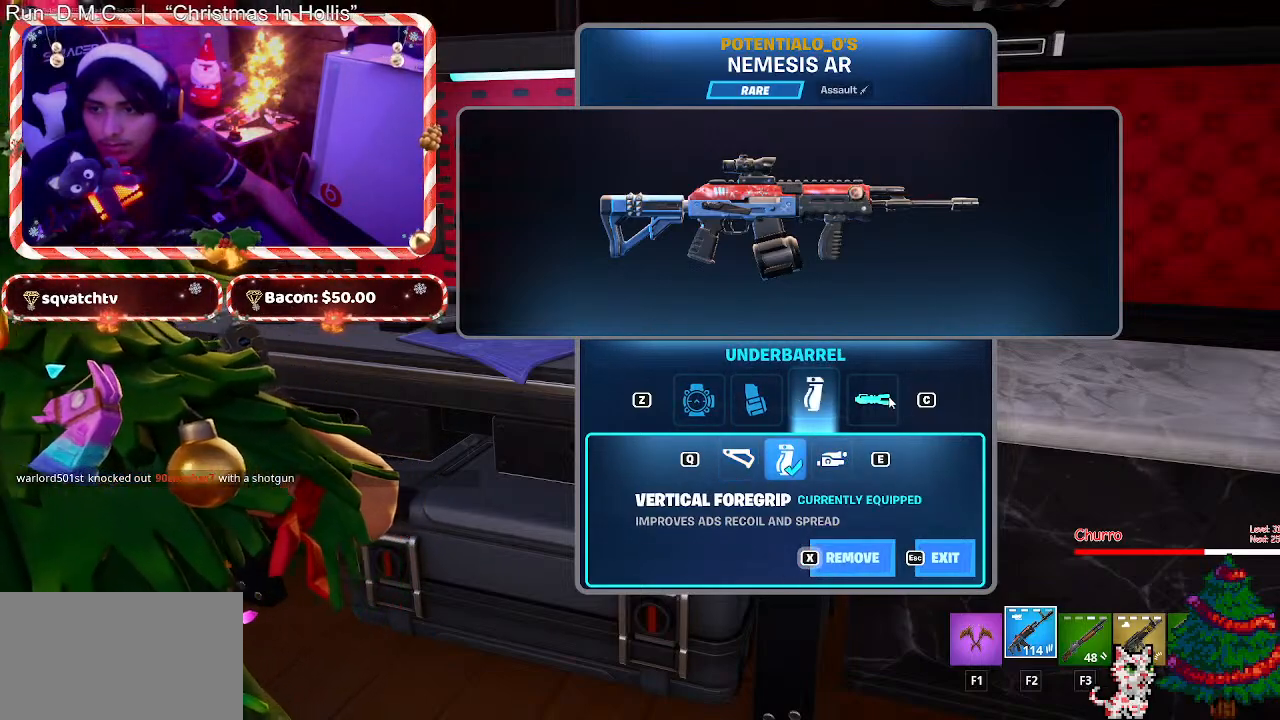
{"keys": [], "mouse": ["left"], "mouse_move": "still", "events": [[33, "mouse_left", "up"], [500, "mouse_left", "down"]]}
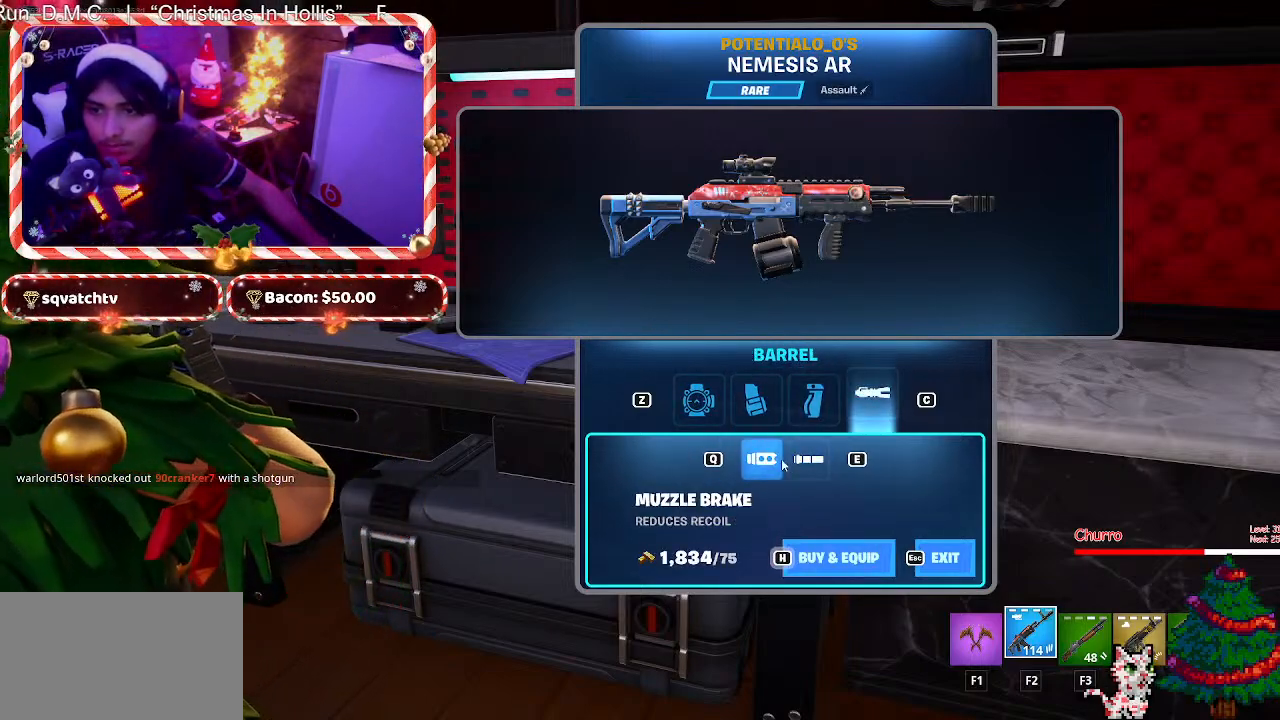
{"keys": [], "mouse": ["left"], "mouse_move": "down-right", "events": [[183, "mouse_left", "up"], [467, "mouse_left", "down"]]}
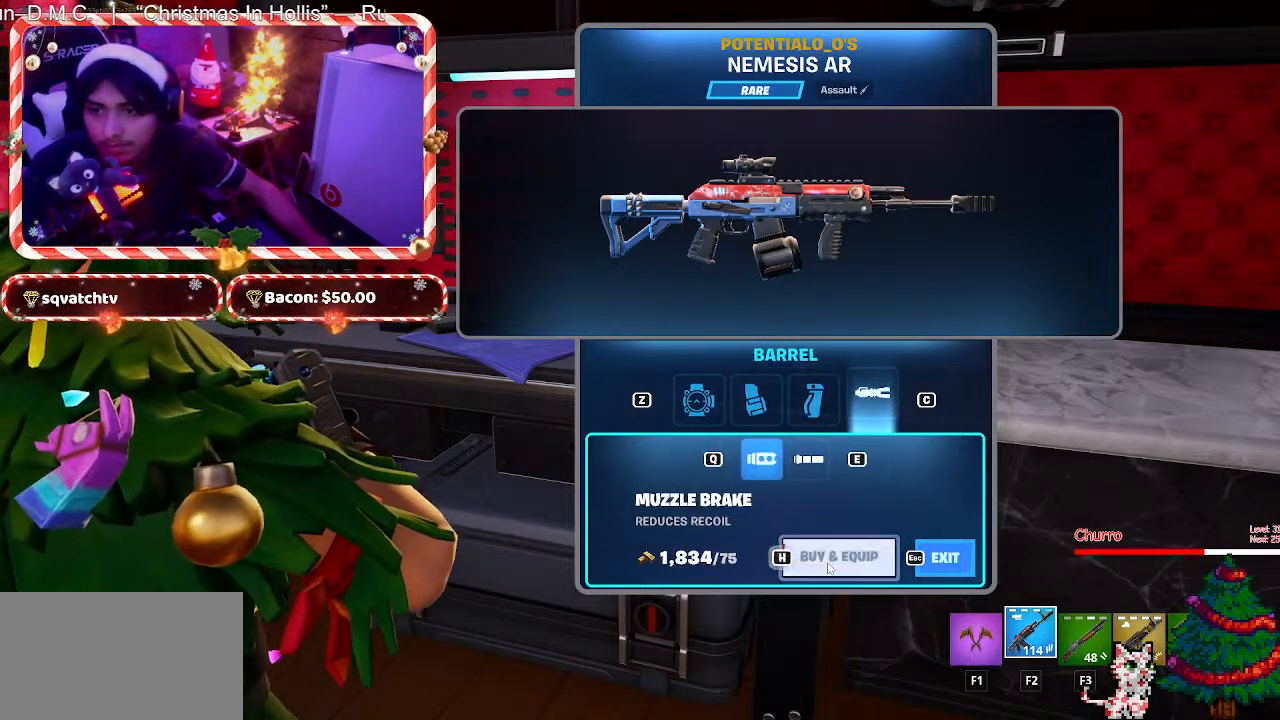
{"keys": [], "mouse": ["left"], "mouse_move": "still", "events": []}
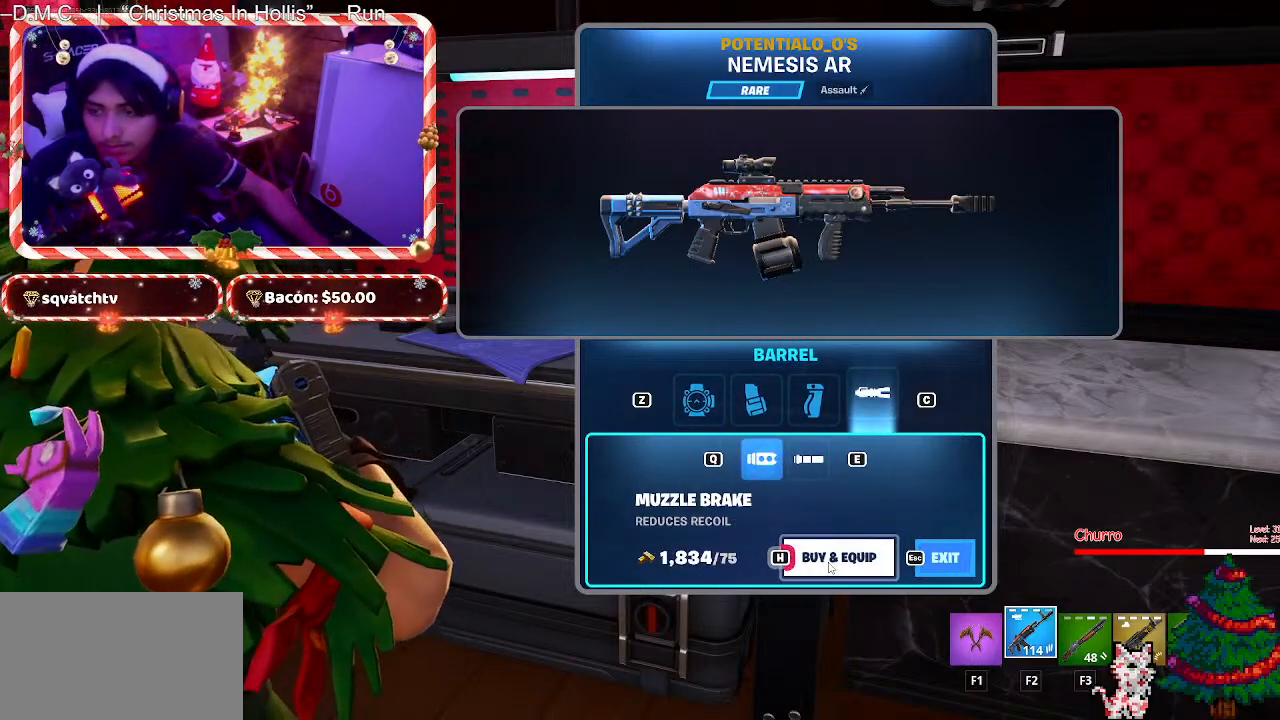
{"keys": [], "mouse": ["left"], "mouse_move": "still", "events": []}
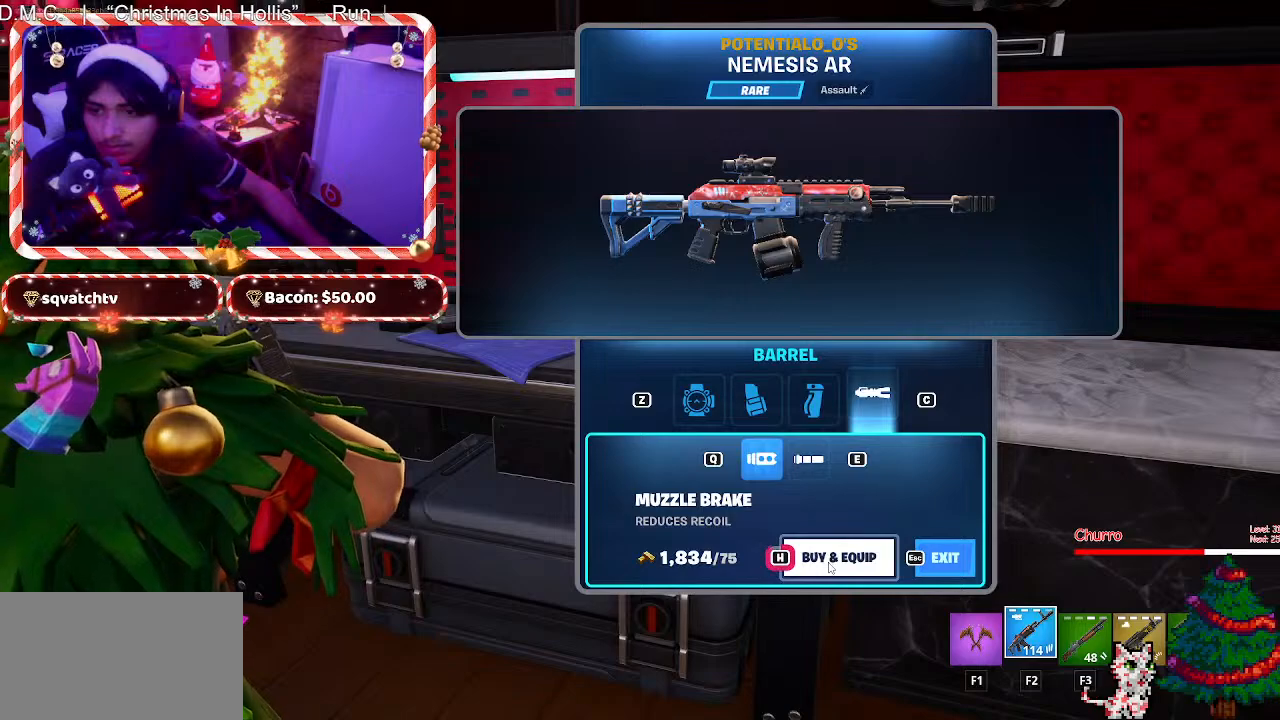
{"keys": [], "mouse": [], "mouse_move": "still", "events": [[317, "mouse_left", "up"]]}
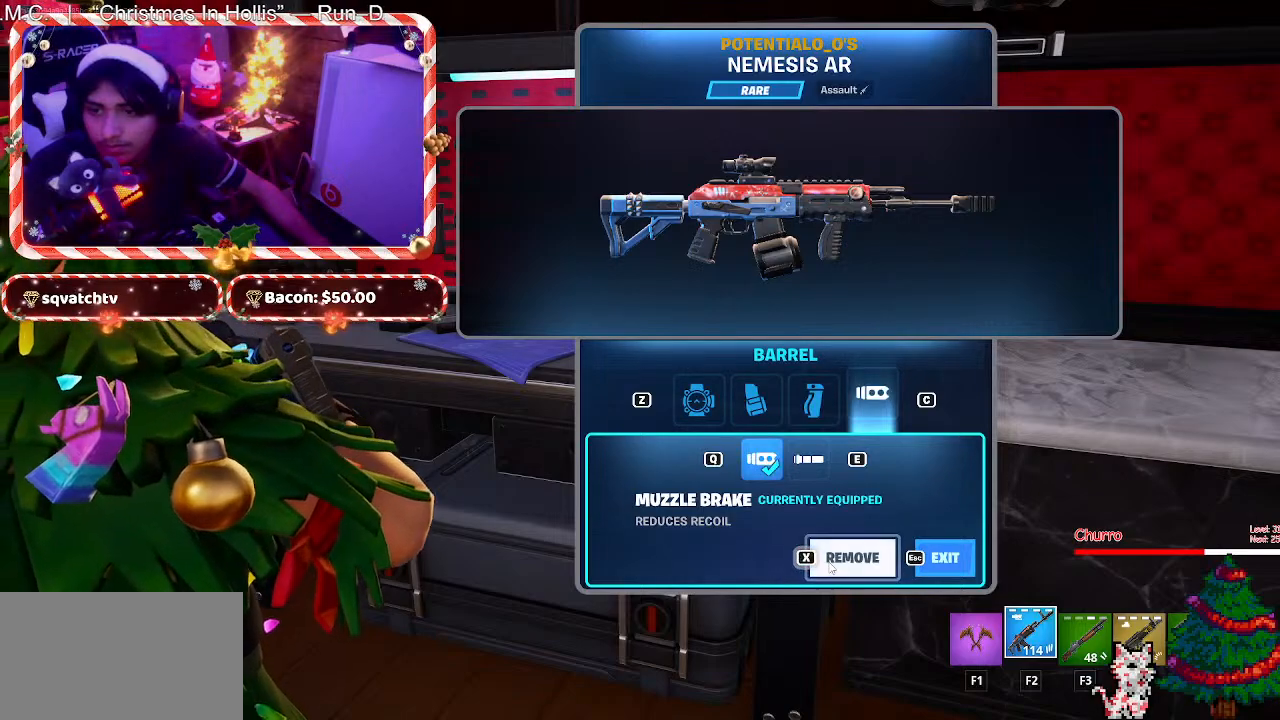
{"keys": [], "mouse": [], "mouse_move": "up", "events": [[17, "mouse_wheel", "down"], [50, "mouse_wheel", "up"]]}
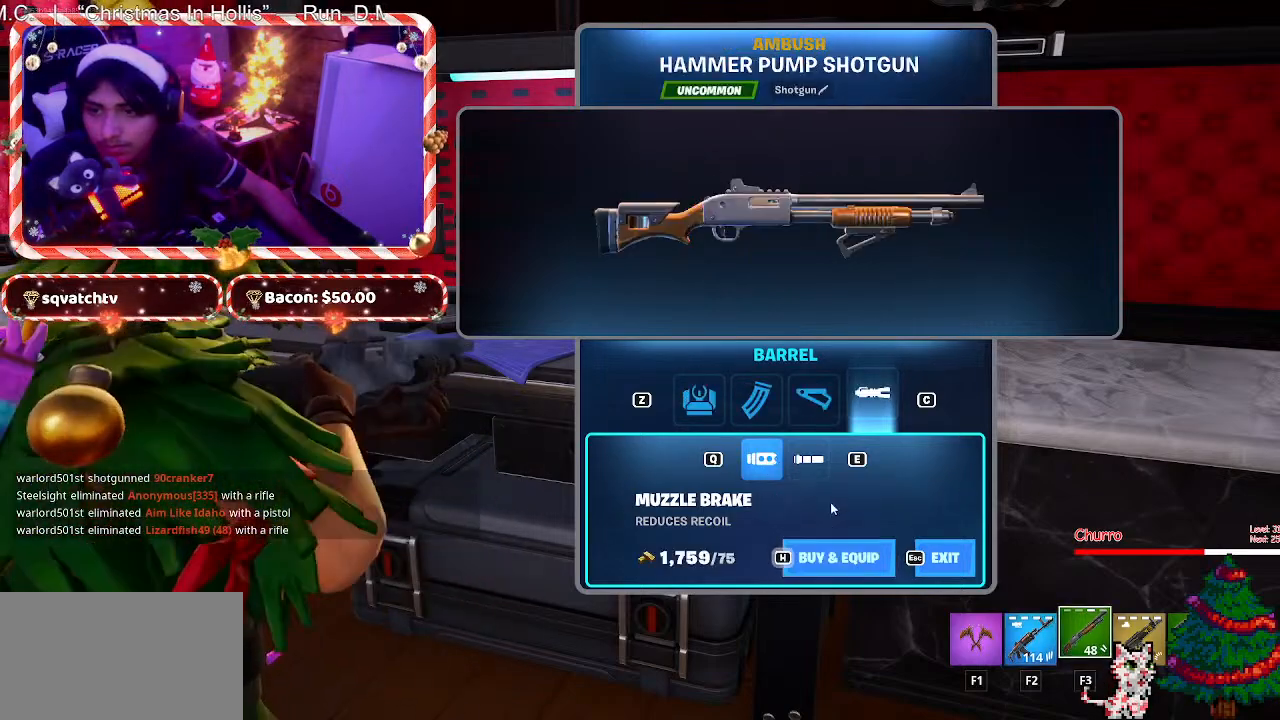
{"keys": [], "mouse": [], "mouse_move": "down", "events": []}
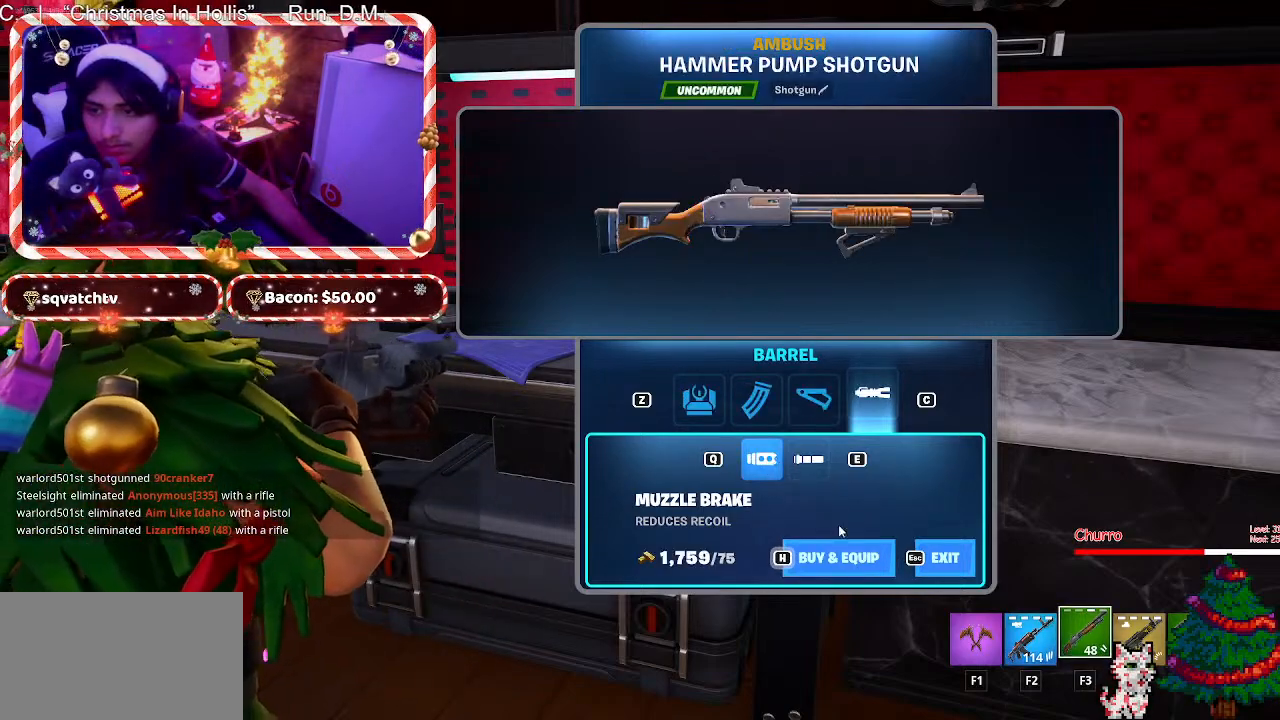
{"keys": [], "mouse": ["left"], "mouse_move": "still", "events": [[233, "mouse_left", "down"]]}
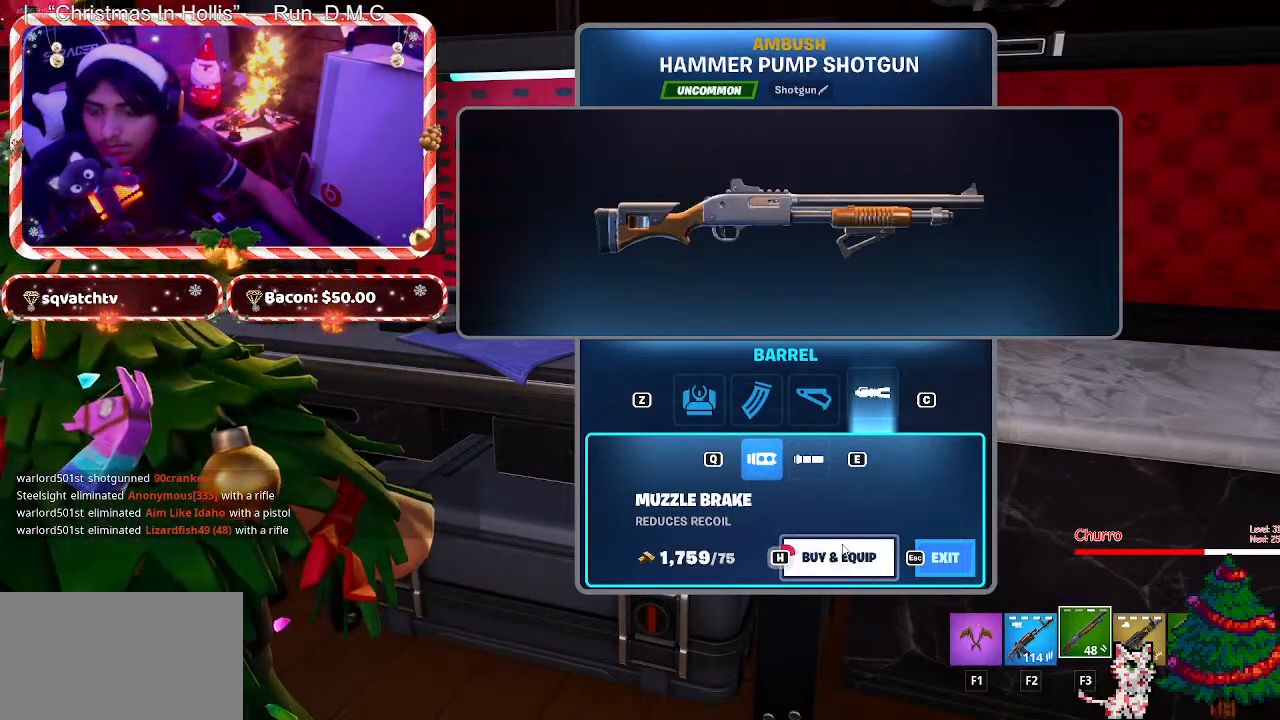
{"keys": [], "mouse": ["left"], "mouse_move": "still", "events": []}
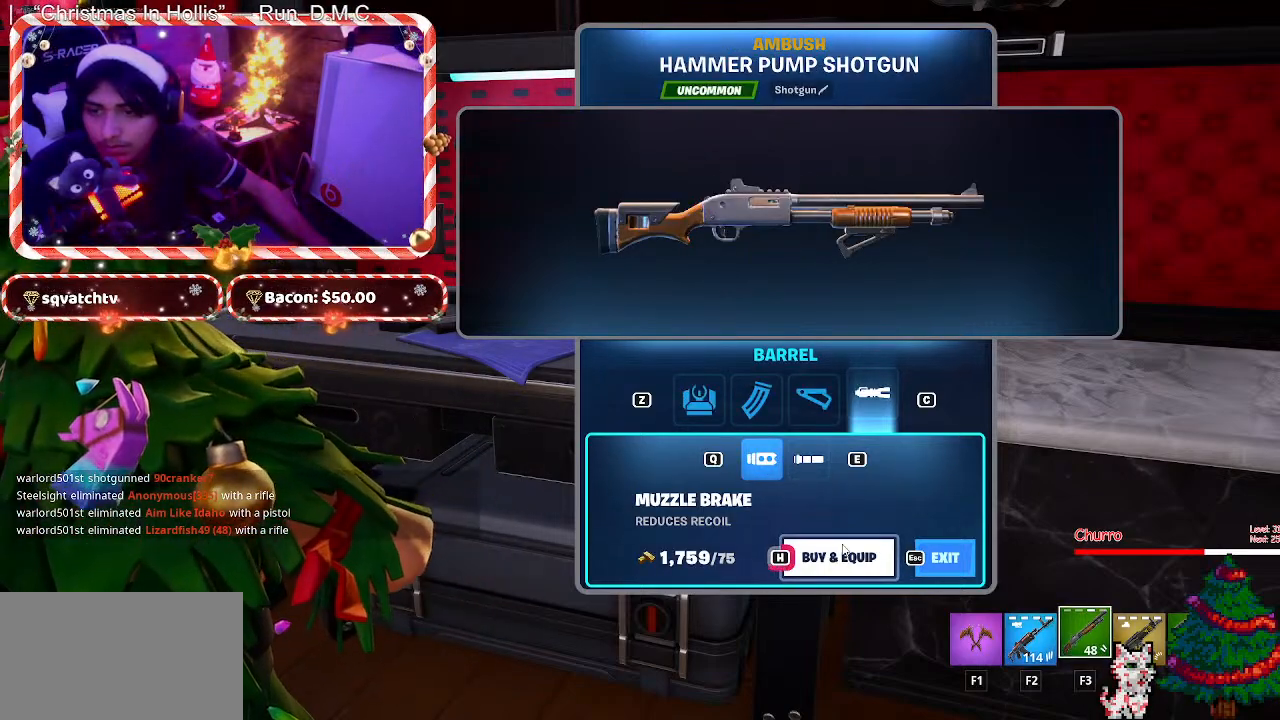
{"keys": [], "mouse": ["left"], "mouse_move": "still", "events": []}
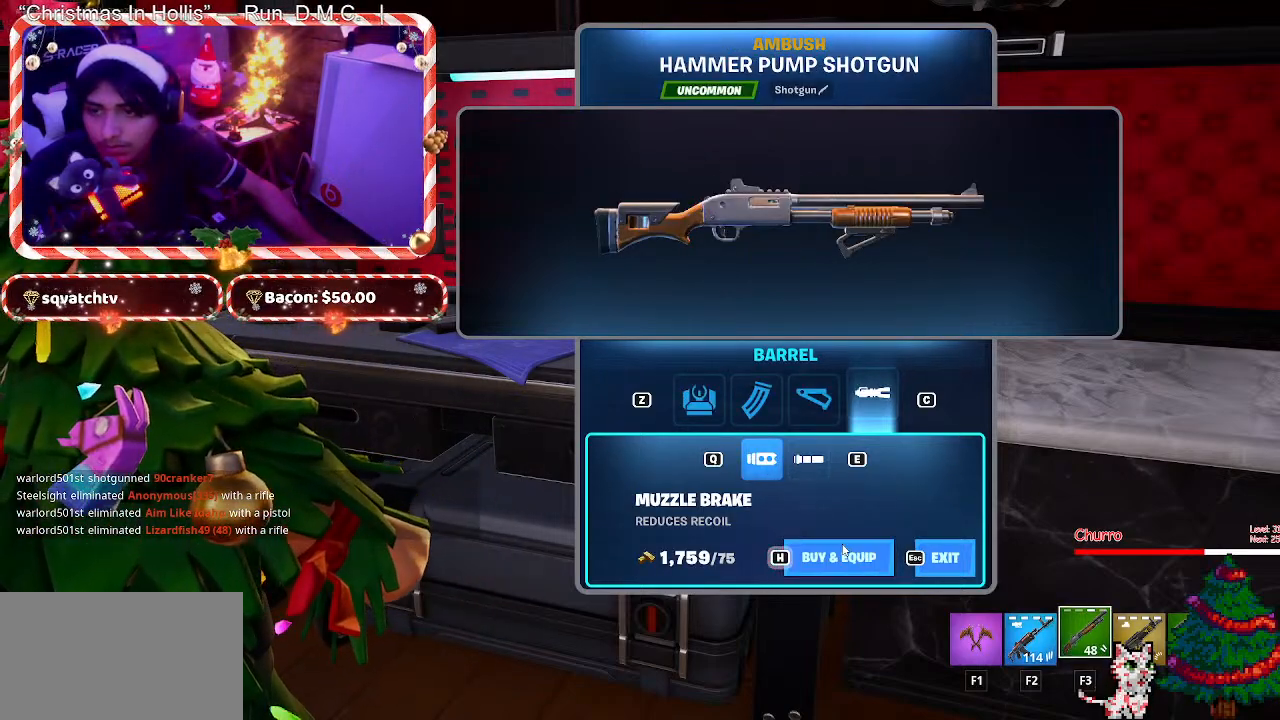
{"keys": [], "mouse": [], "mouse_move": "up", "events": [[183, "mouse_left", "up"], [367, "mouse_left", "down"], [467, "mouse_left", "up"]]}
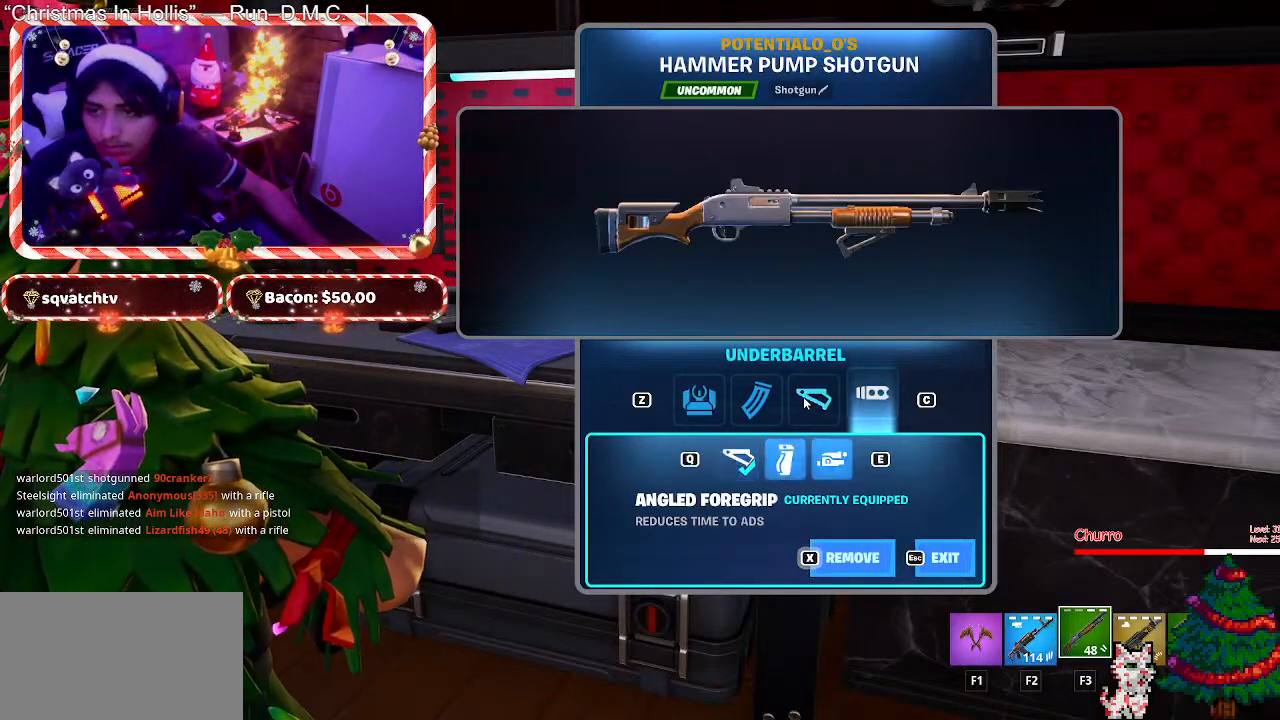
{"keys": [], "mouse": [], "mouse_move": "up-left", "events": []}
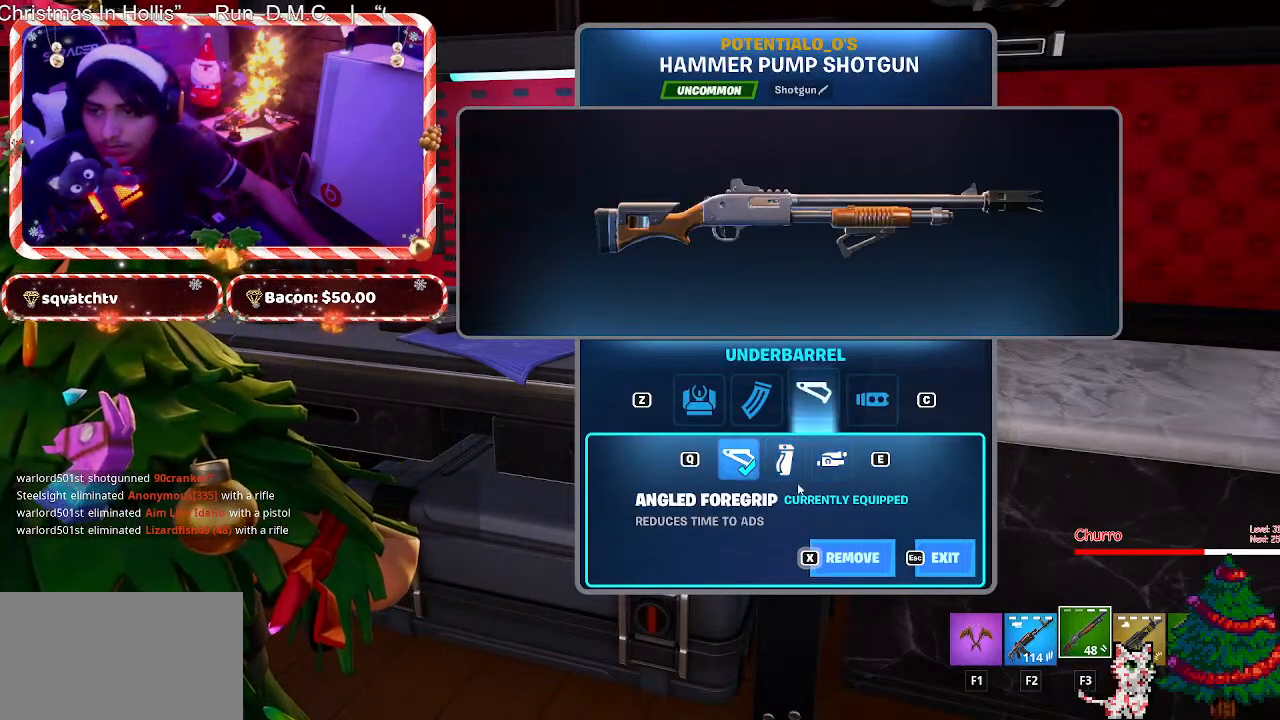
{"keys": [], "mouse": [], "mouse_move": "still", "events": [[400, "mouse_left", "down"], [450, "mouse_left", "up"]]}
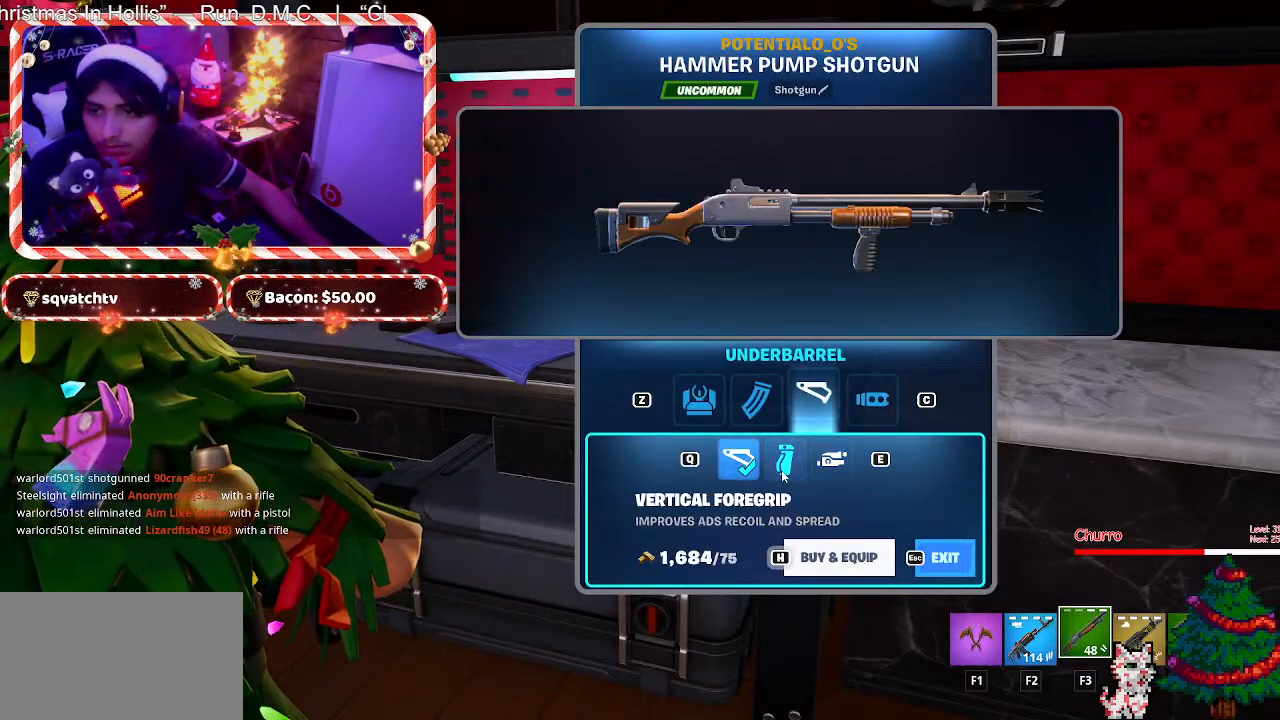
{"keys": [], "mouse": [], "mouse_move": "still", "events": [[367, "mouse_left", "down"], [467, "mouse_left", "up"]]}
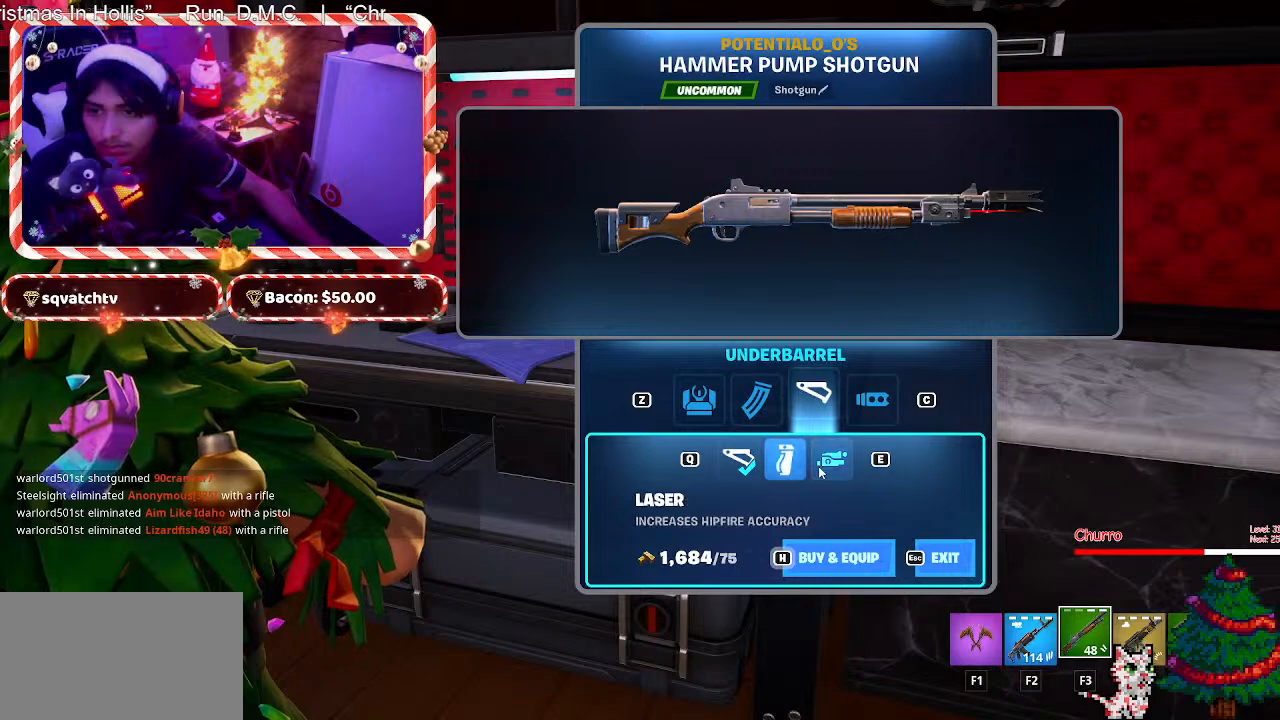
{"keys": [], "mouse": ["left"], "mouse_move": "still", "events": [[383, "mouse_left", "down"]]}
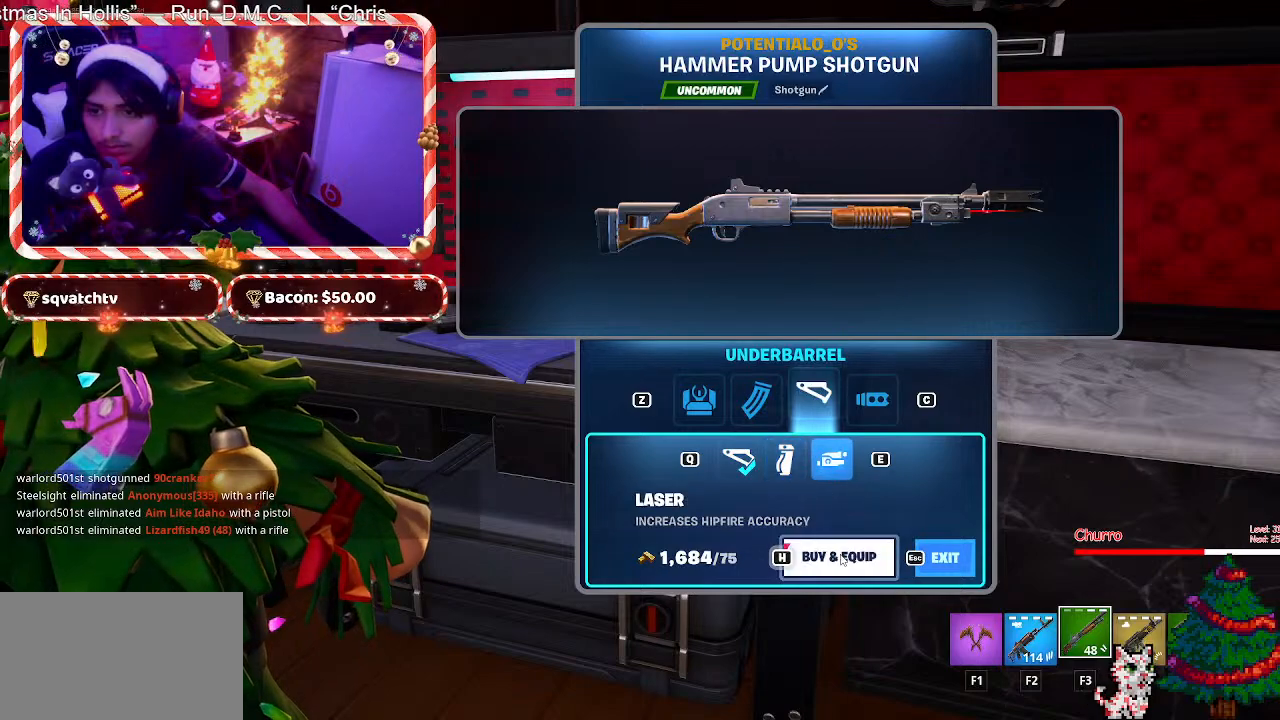
{"keys": [], "mouse": ["left"], "mouse_move": "still", "events": []}
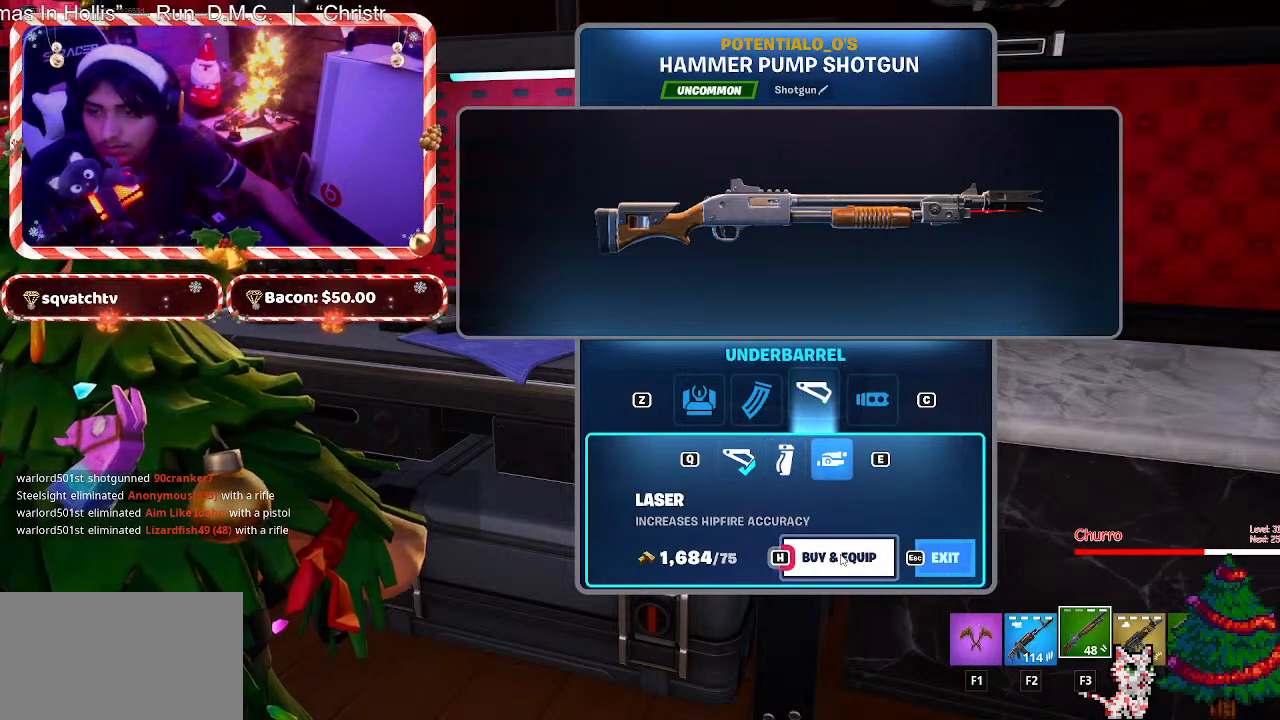
{"keys": [], "mouse": ["left"], "mouse_move": "still", "events": []}